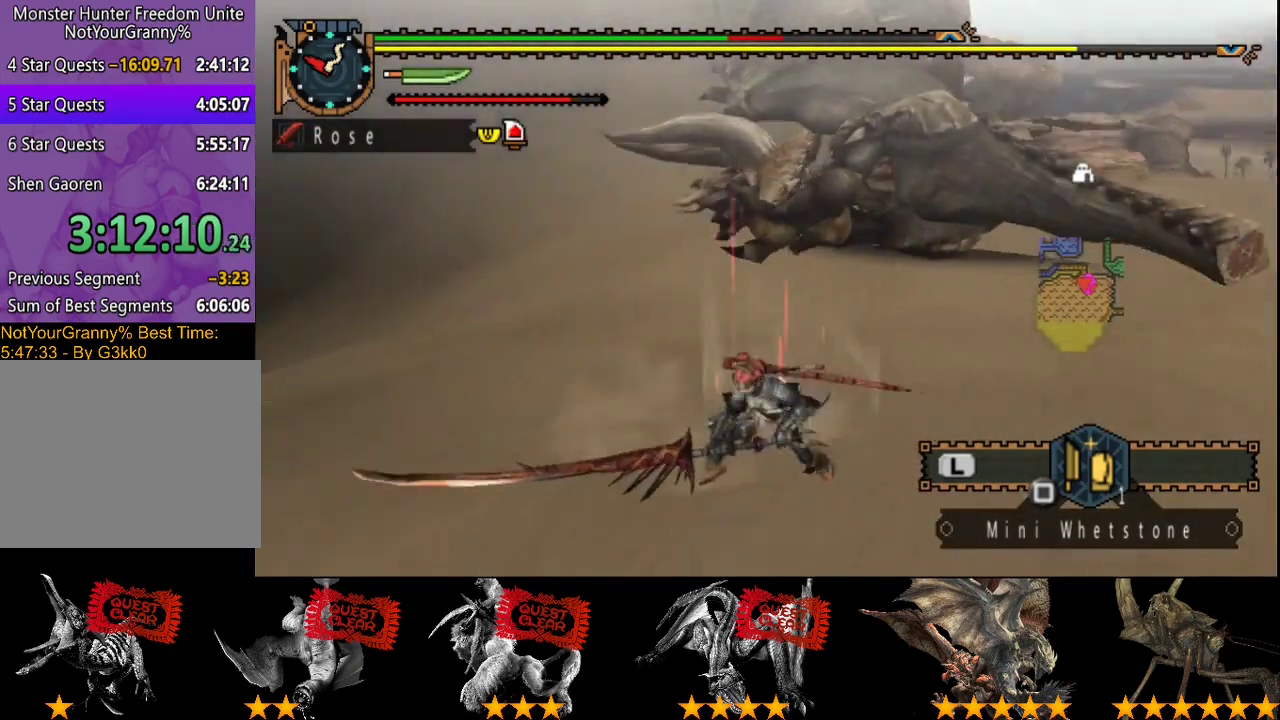
Gameplay with a controller (PlayStation layout); each line is a JSON object with the inputs held at the frame after it. "events" lists button and stick changes between this image and that frame as [ms after this image, input, new state], when the widget could be followed in between. Not read: L3 R3.
{"buttons": [], "left_stick": "up", "right_stick": "center", "events": [[167, "right_stick", "right"], [267, "right_stick", "center"], [433, "left_stick", "up"]]}
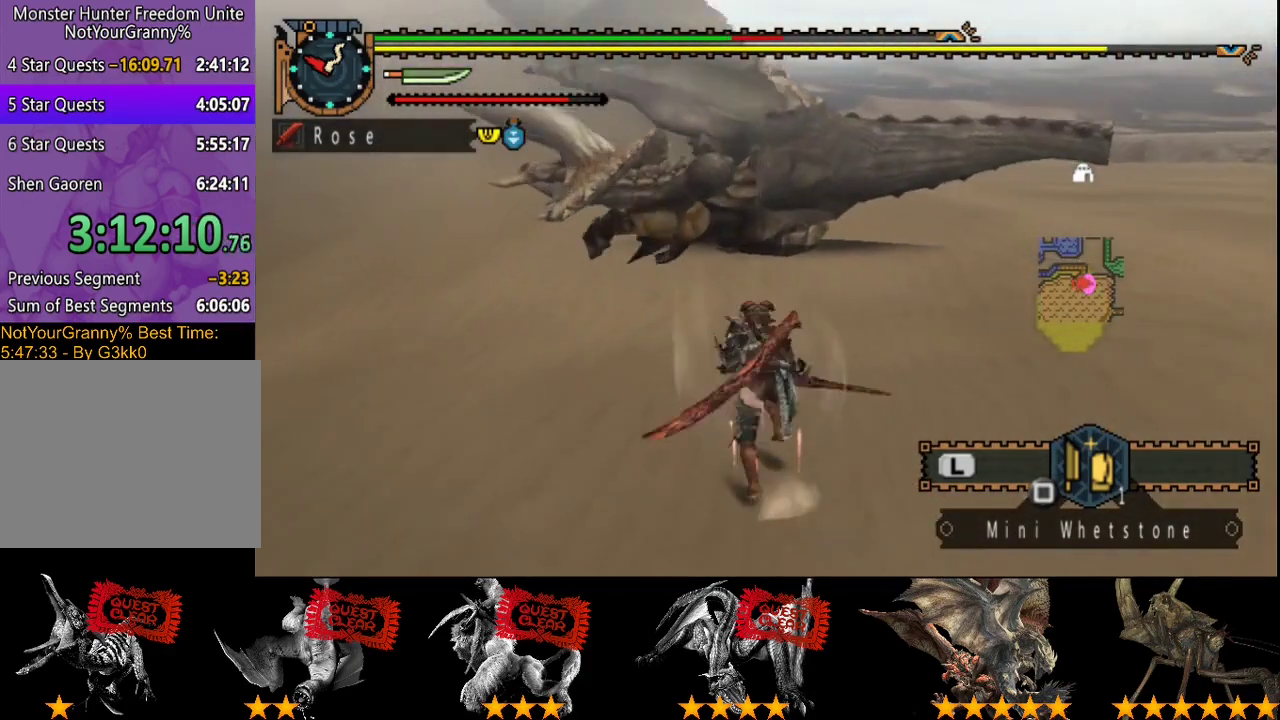
{"buttons": [], "left_stick": "up", "right_stick": "center", "events": []}
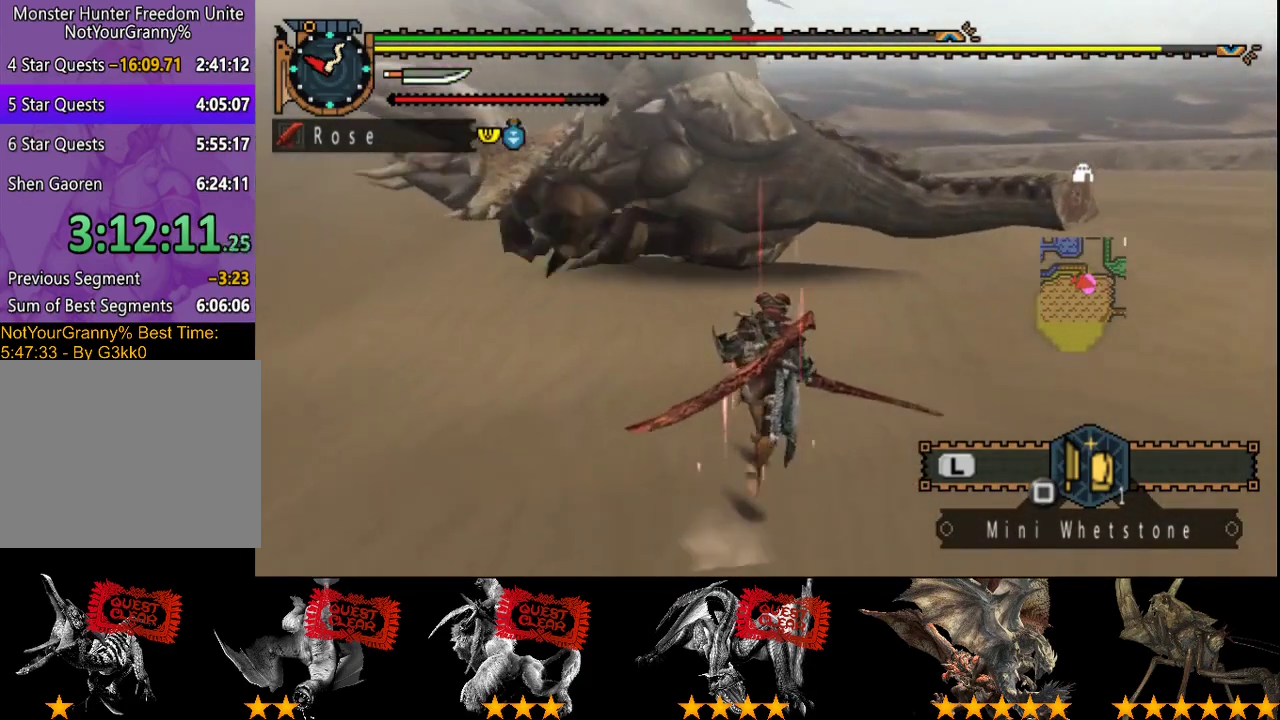
{"buttons": [], "left_stick": "up", "right_stick": "center", "events": [[167, "TRIANGLE", "down"], [233, "TRIANGLE", "up"]]}
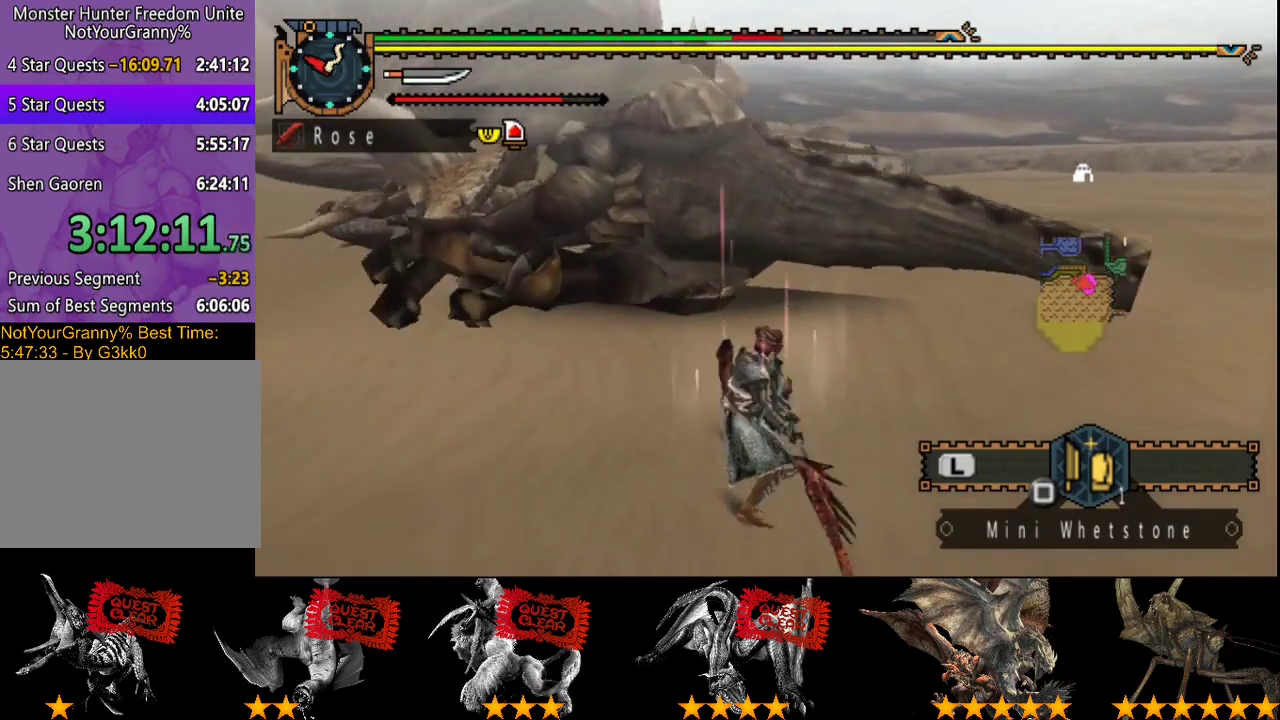
{"buttons": ["CIRCLE"], "left_stick": "left", "right_stick": "center", "events": [[417, "CIRCLE", "down"], [417, "left_stick", "left"]]}
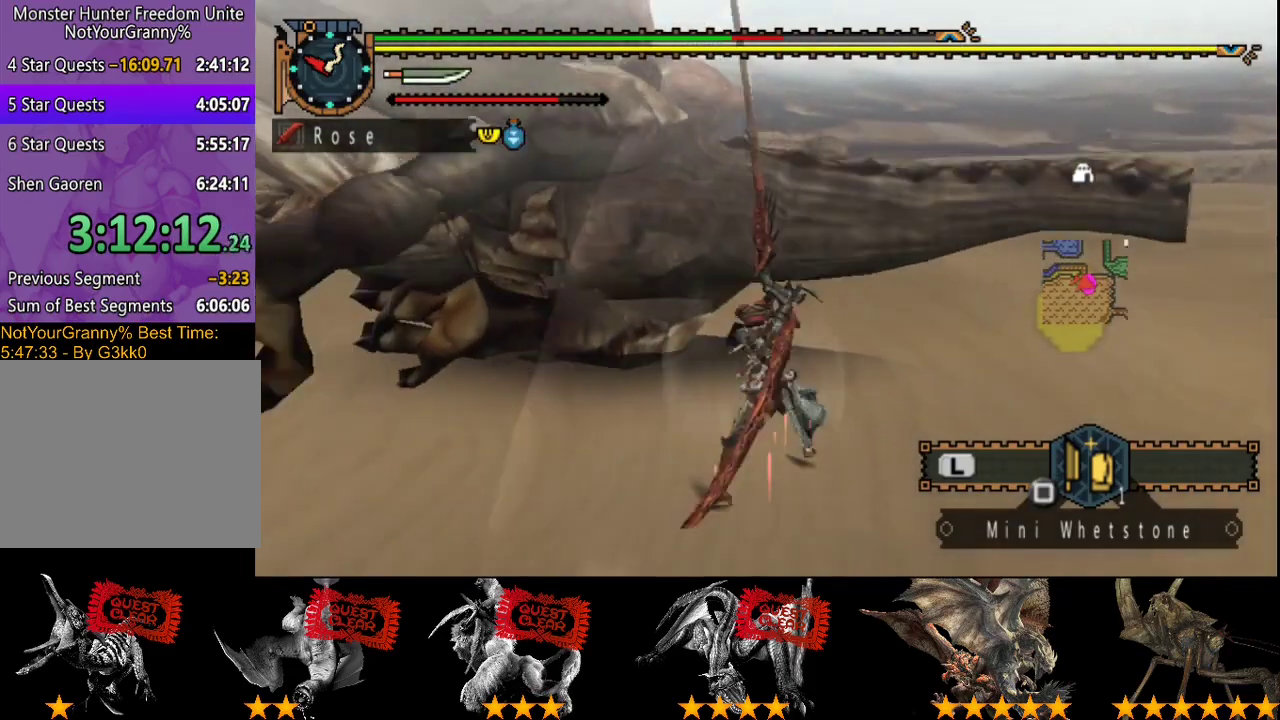
{"buttons": [], "left_stick": "left", "right_stick": "center", "events": [[17, "CIRCLE", "up"], [83, "CIRCLE", "down"], [150, "CIRCLE", "up"], [217, "CIRCLE", "down"], [317, "CIRCLE", "up"], [383, "CIRCLE", "down"], [450, "CIRCLE", "up"]]}
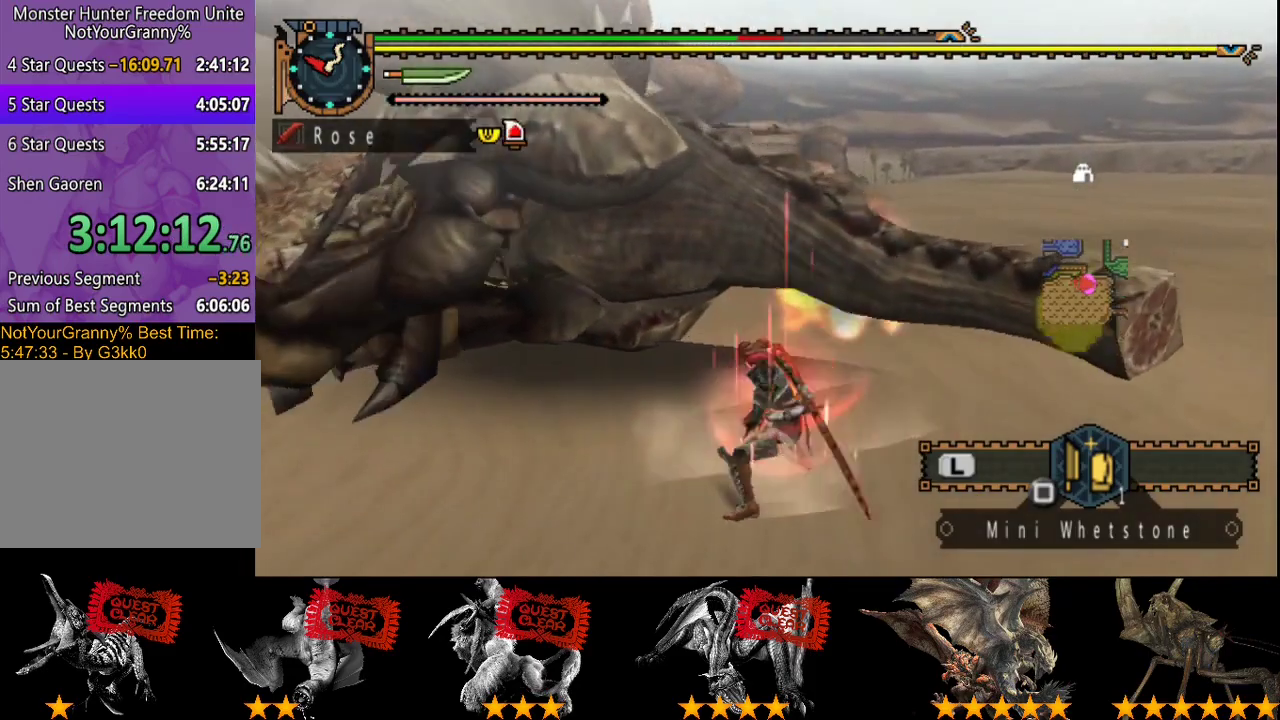
{"buttons": ["R2"], "left_stick": "left", "right_stick": "center", "events": [[17, "CIRCLE", "down"], [117, "CIRCLE", "up"], [183, "R2", "down"], [283, "R2", "up"], [350, "R2", "down"], [417, "R2", "up"], [483, "R2", "down"]]}
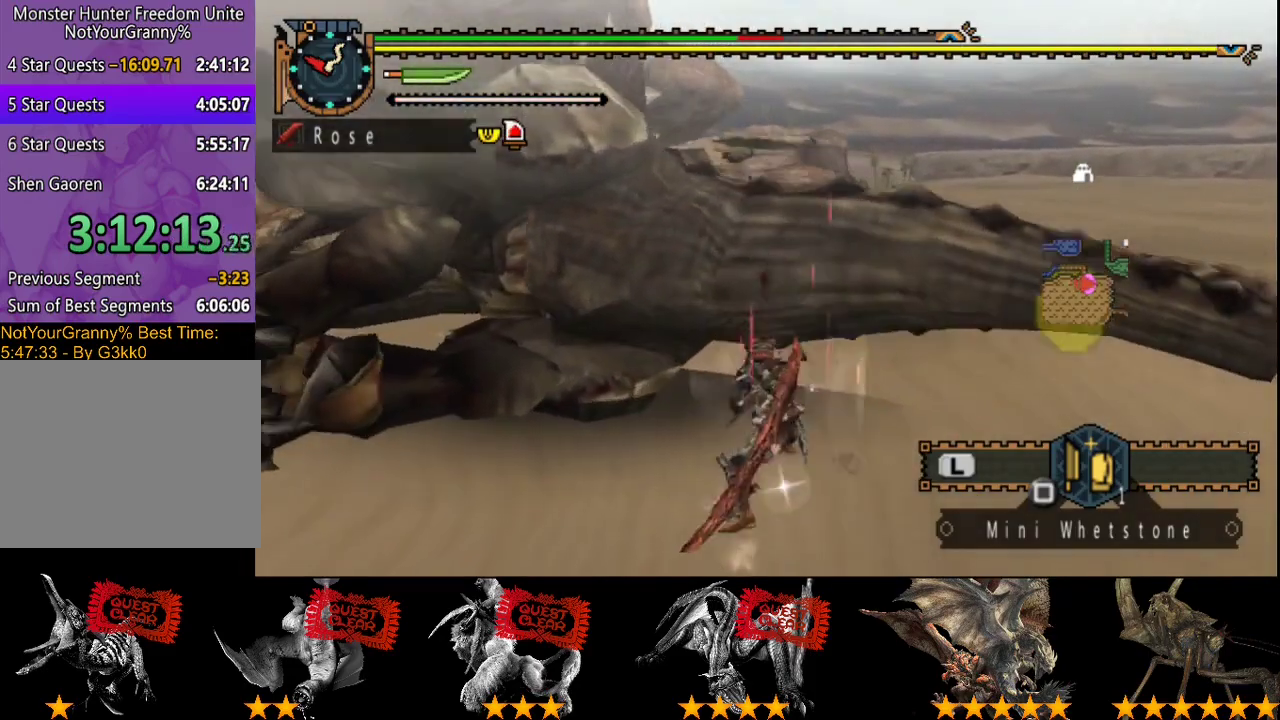
{"buttons": ["R2"], "left_stick": "left", "right_stick": "center", "events": [[67, "R2", "up"], [133, "R2", "down"], [233, "R2", "up"], [300, "R2", "down"], [400, "R2", "up"], [467, "R2", "down"]]}
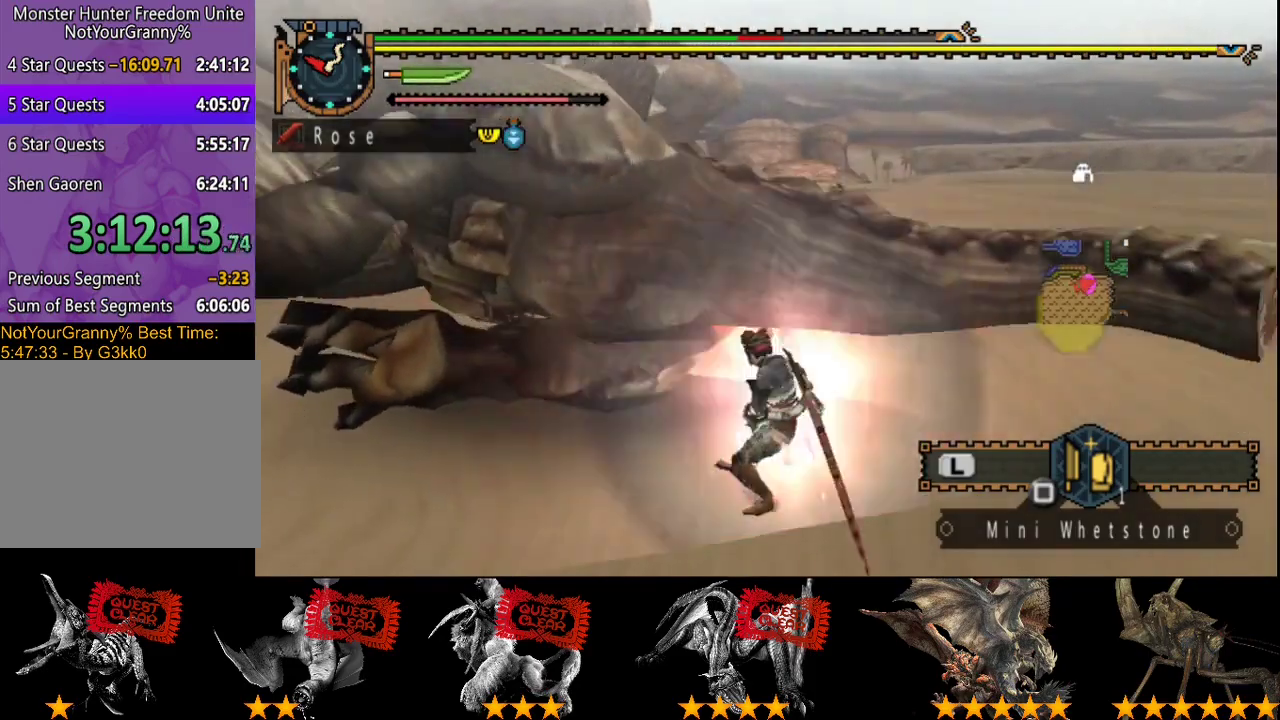
{"buttons": ["R2"], "left_stick": "left", "right_stick": "center", "events": [[67, "R2", "up"], [267, "R2", "down"], [400, "R2", "up"], [467, "R2", "down"]]}
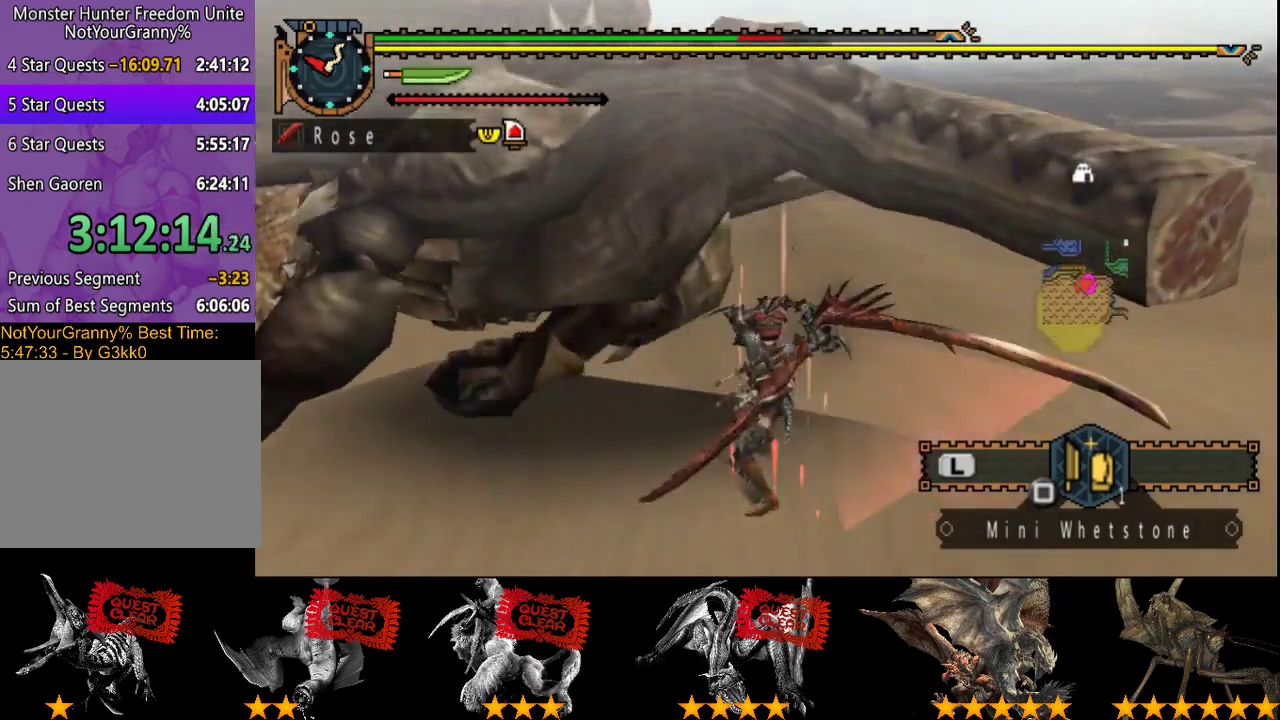
{"buttons": ["L2", "R2"], "left_stick": "left", "right_stick": "center", "events": [[67, "R2", "up"], [133, "R2", "down"], [233, "R2", "up"], [300, "R2", "down"], [400, "R2", "up"], [433, "L2", "down"], [500, "R2", "down"]]}
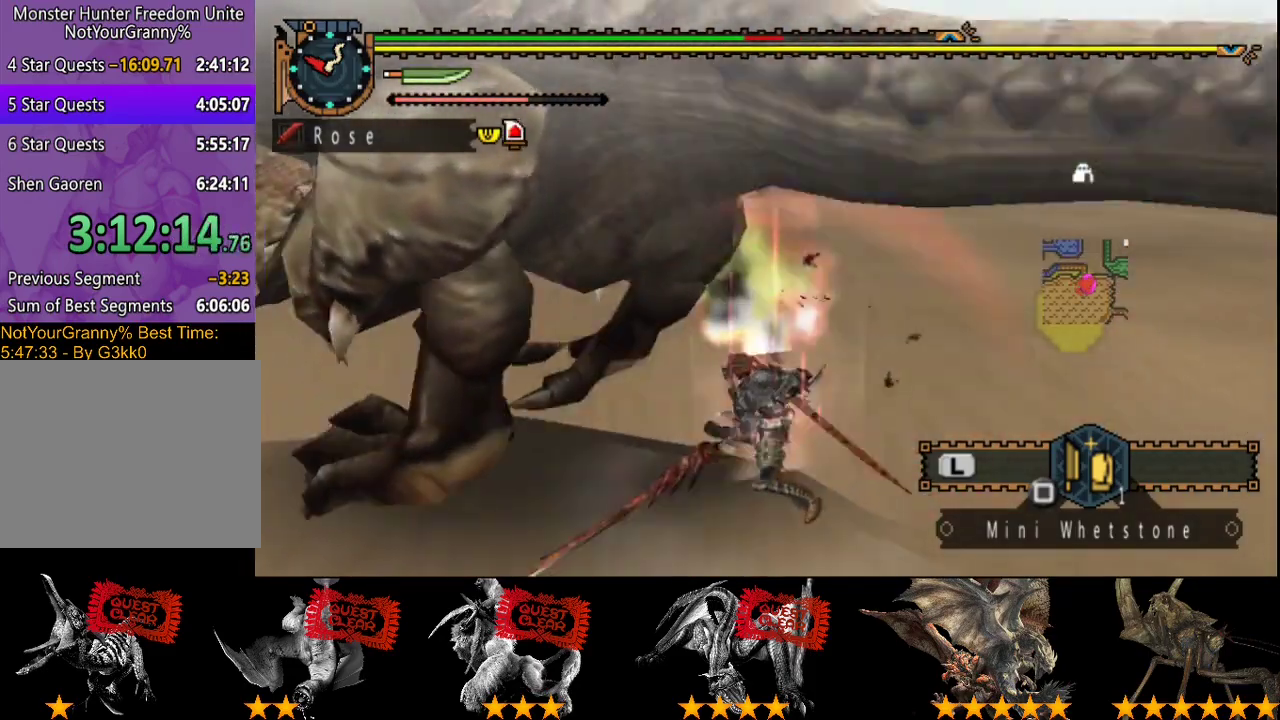
{"buttons": [], "left_stick": "right", "right_stick": "center", "events": [[33, "L2", "up"], [83, "R2", "up"], [83, "left_stick", "center"], [200, "R2", "down"], [283, "R2", "up"], [317, "left_stick", "right"], [350, "R2", "down"], [450, "R2", "up"]]}
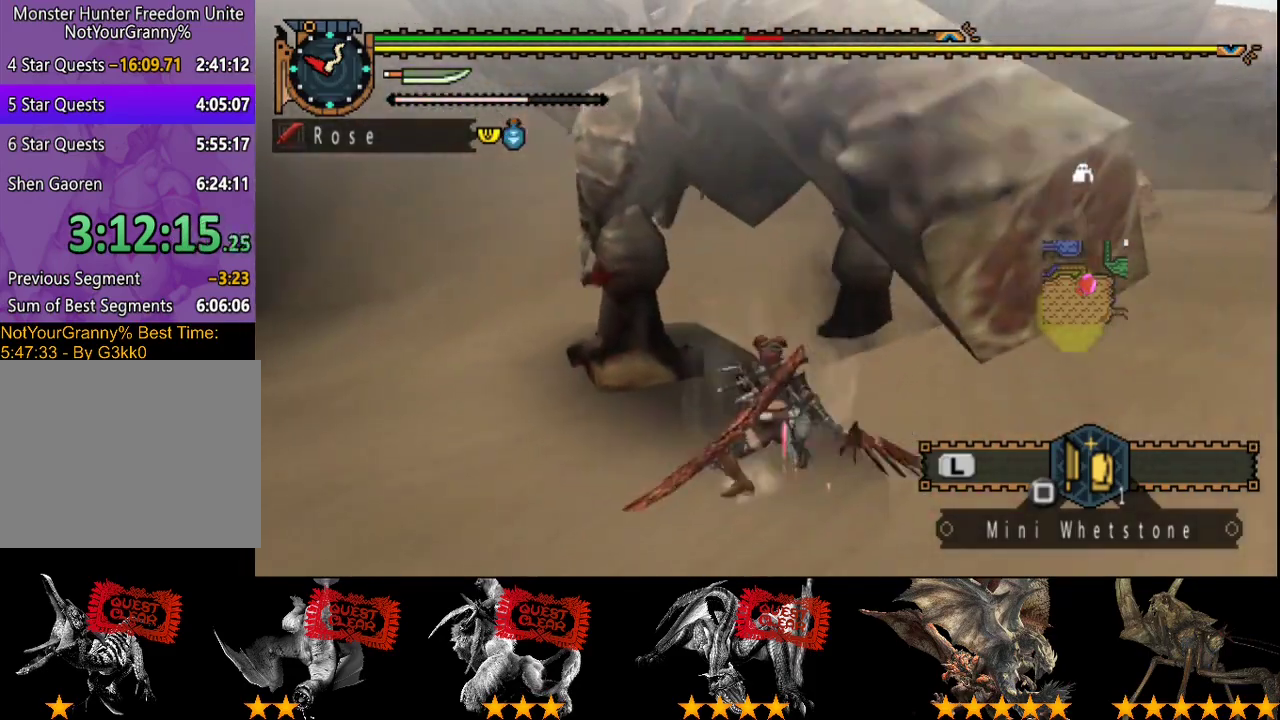
{"buttons": [], "left_stick": "center", "right_stick": "center", "events": [[17, "R2", "down"], [283, "R2", "up"], [483, "left_stick", "center"]]}
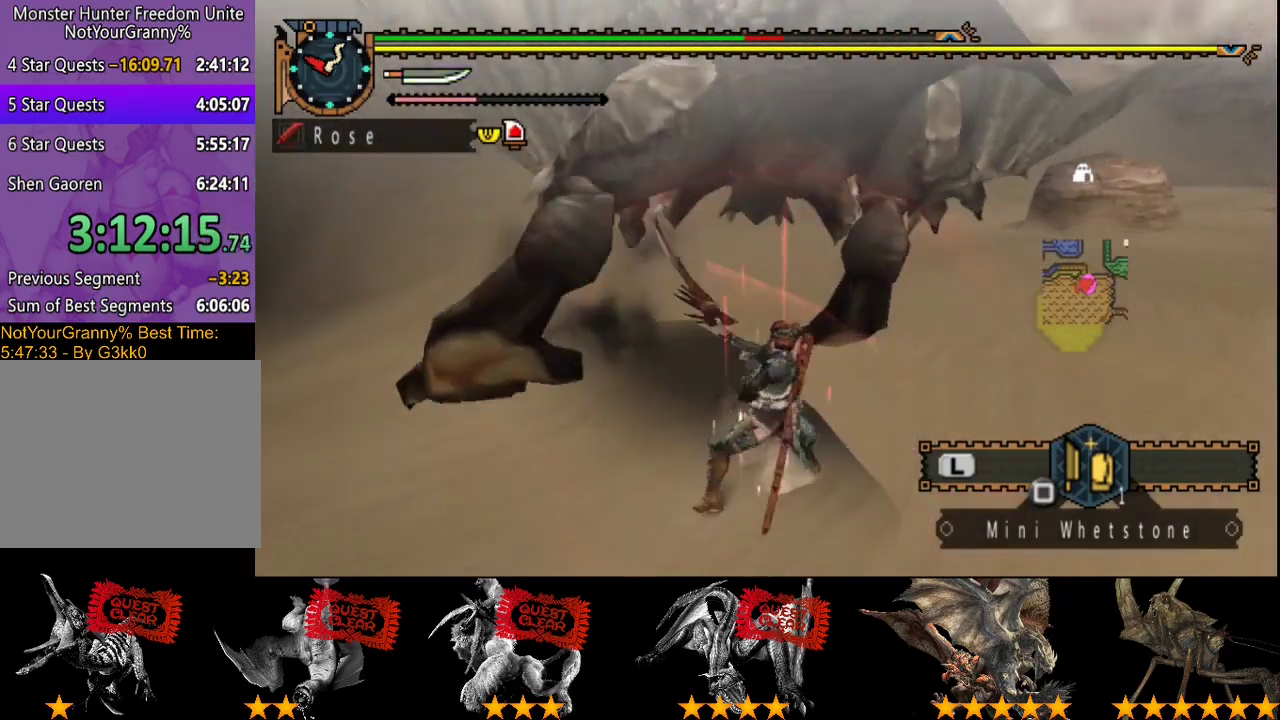
{"buttons": ["R2"], "left_stick": "center", "right_stick": "center", "events": [[117, "R2", "down"], [217, "R2", "up"], [283, "R2", "down"], [383, "R2", "up"], [450, "R2", "down"]]}
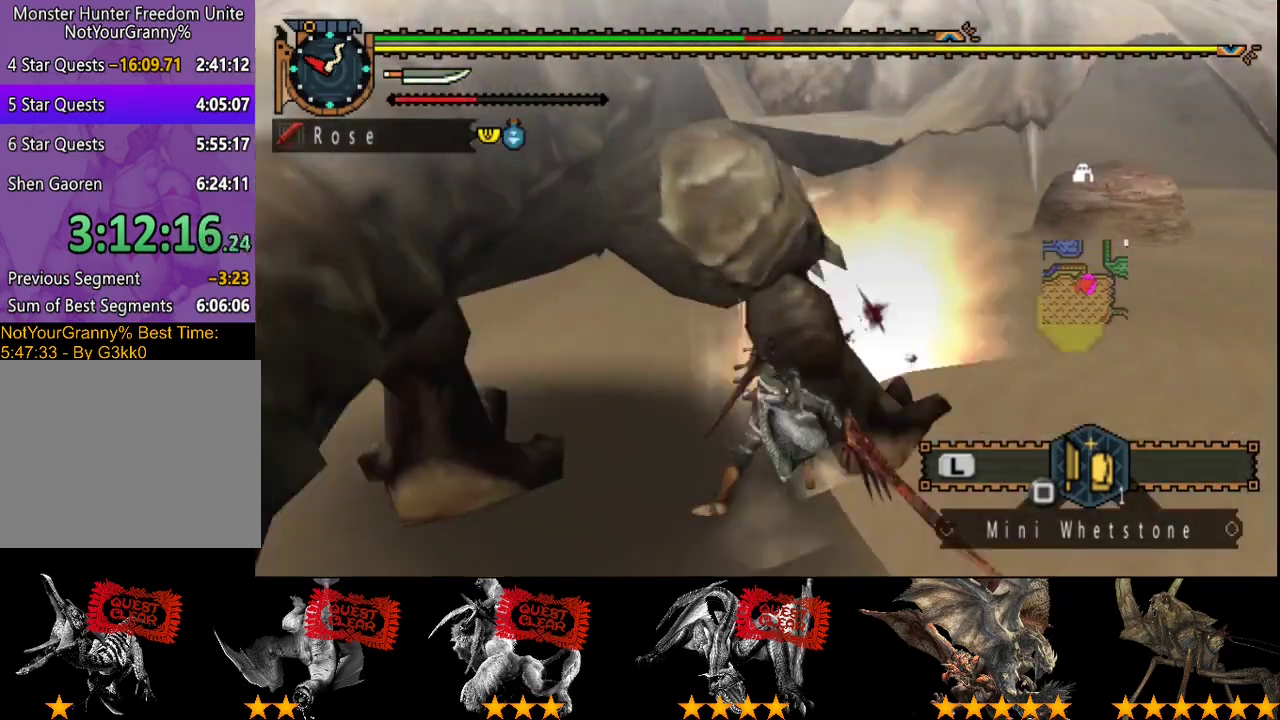
{"buttons": ["CIRCLE", "TRIANGLE"], "left_stick": "right", "right_stick": "center", "events": [[33, "R2", "up"], [100, "R2", "down"], [200, "R2", "up"], [300, "CIRCLE", "down"], [300, "TRIANGLE", "down"], [367, "left_stick", "right"], [433, "CIRCLE", "up"], [433, "TRIANGLE", "up"], [500, "CIRCLE", "down"], [500, "TRIANGLE", "down"]]}
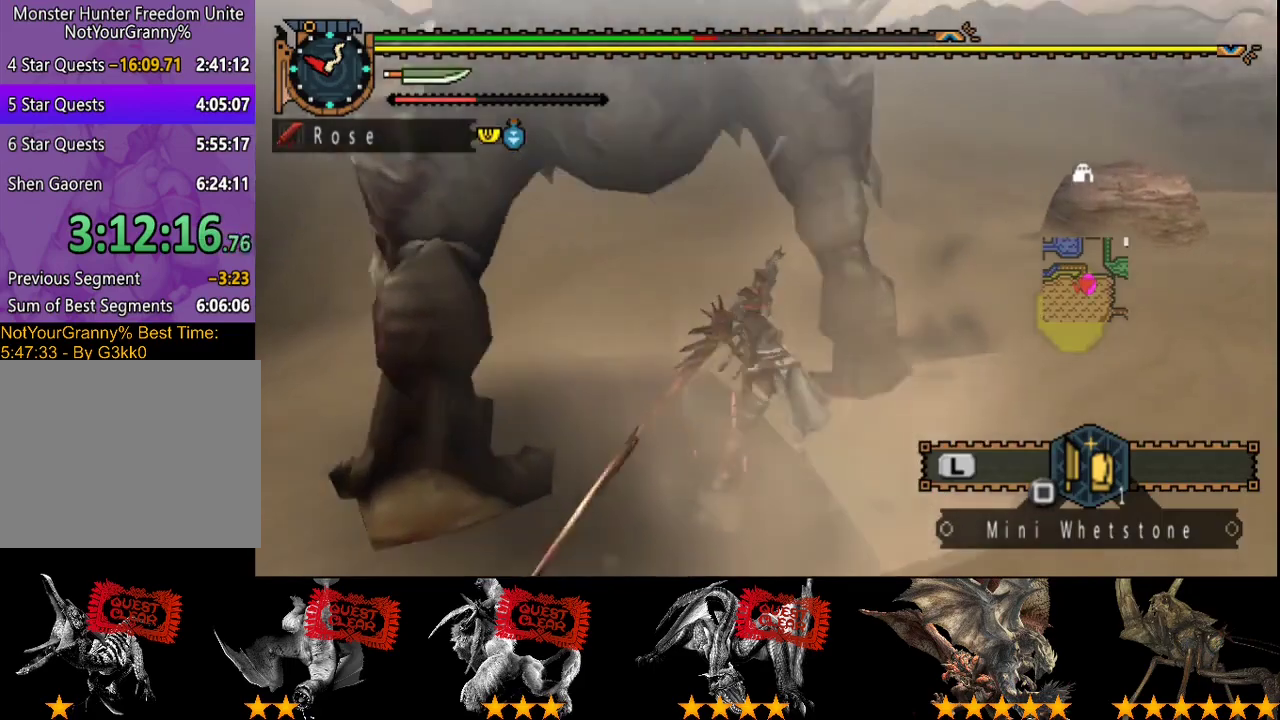
{"buttons": ["CIRCLE", "TRIANGLE"], "left_stick": "center", "right_stick": "center", "events": [[100, "left_stick", "center"], [233, "CIRCLE", "up"], [233, "TRIANGLE", "up"], [300, "CIRCLE", "down"], [300, "TRIANGLE", "down"]]}
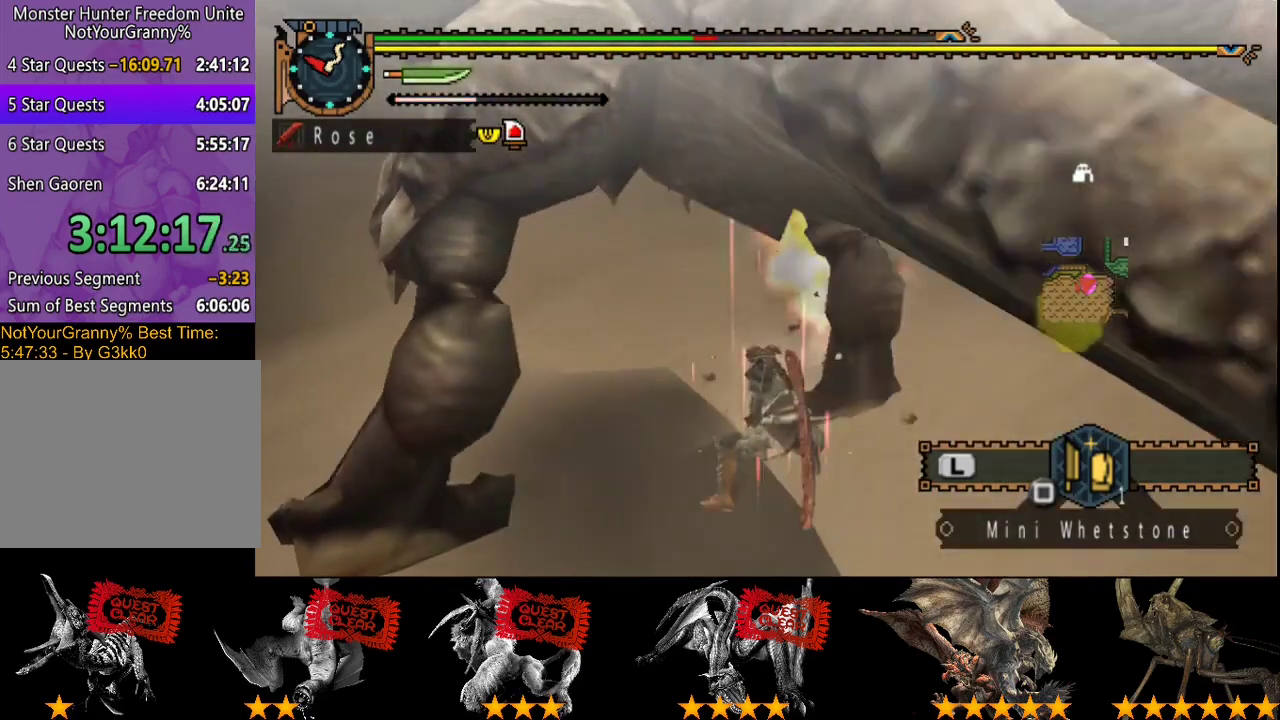
{"buttons": [], "left_stick": "center", "right_stick": "center", "events": [[33, "CIRCLE", "up"], [100, "CIRCLE", "down"], [167, "CIRCLE", "up"], [167, "TRIANGLE", "up"], [233, "CIRCLE", "down"], [233, "TRIANGLE", "down"], [317, "CIRCLE", "up"], [383, "CIRCLE", "down"], [450, "TRIANGLE", "up"], [483, "CIRCLE", "up"]]}
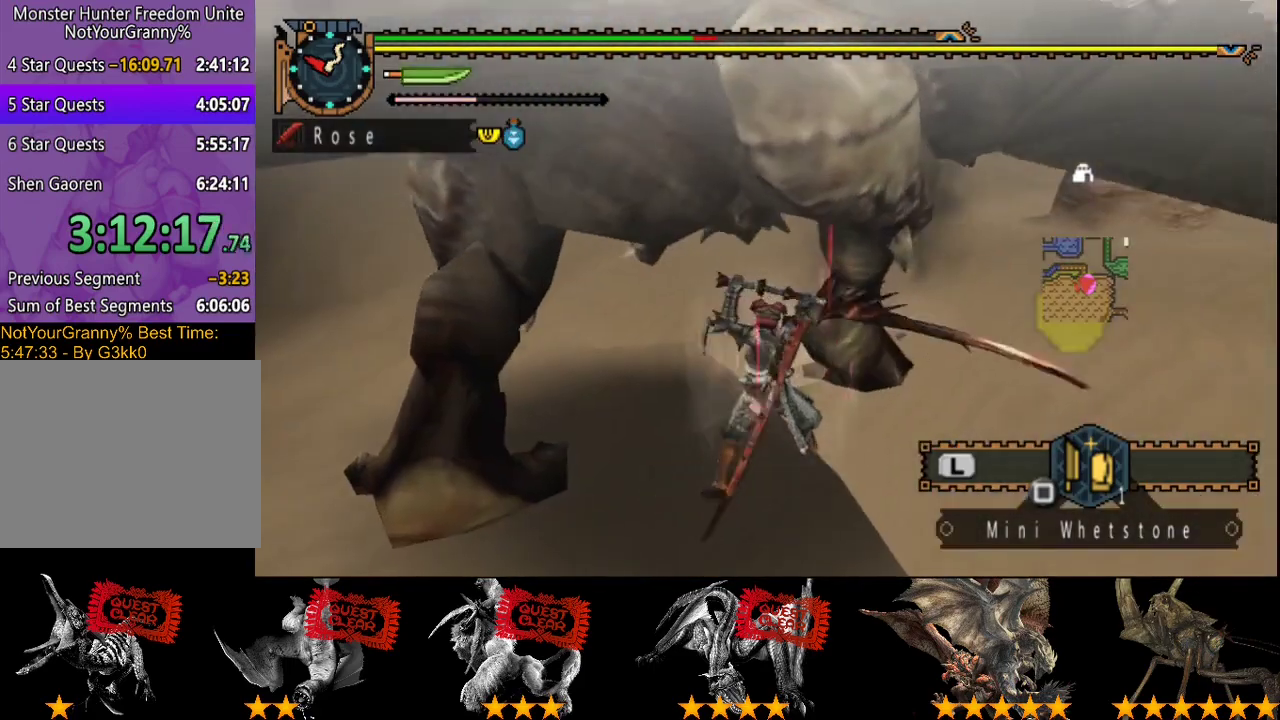
{"buttons": [], "left_stick": "center", "right_stick": "center", "events": [[17, "TRIANGLE", "down"], [50, "CIRCLE", "down"], [117, "CIRCLE", "up"], [117, "TRIANGLE", "up"], [183, "CIRCLE", "down"], [183, "TRIANGLE", "down"], [283, "CIRCLE", "up"], [350, "CIRCLE", "down"], [450, "CIRCLE", "up"], [450, "TRIANGLE", "up"]]}
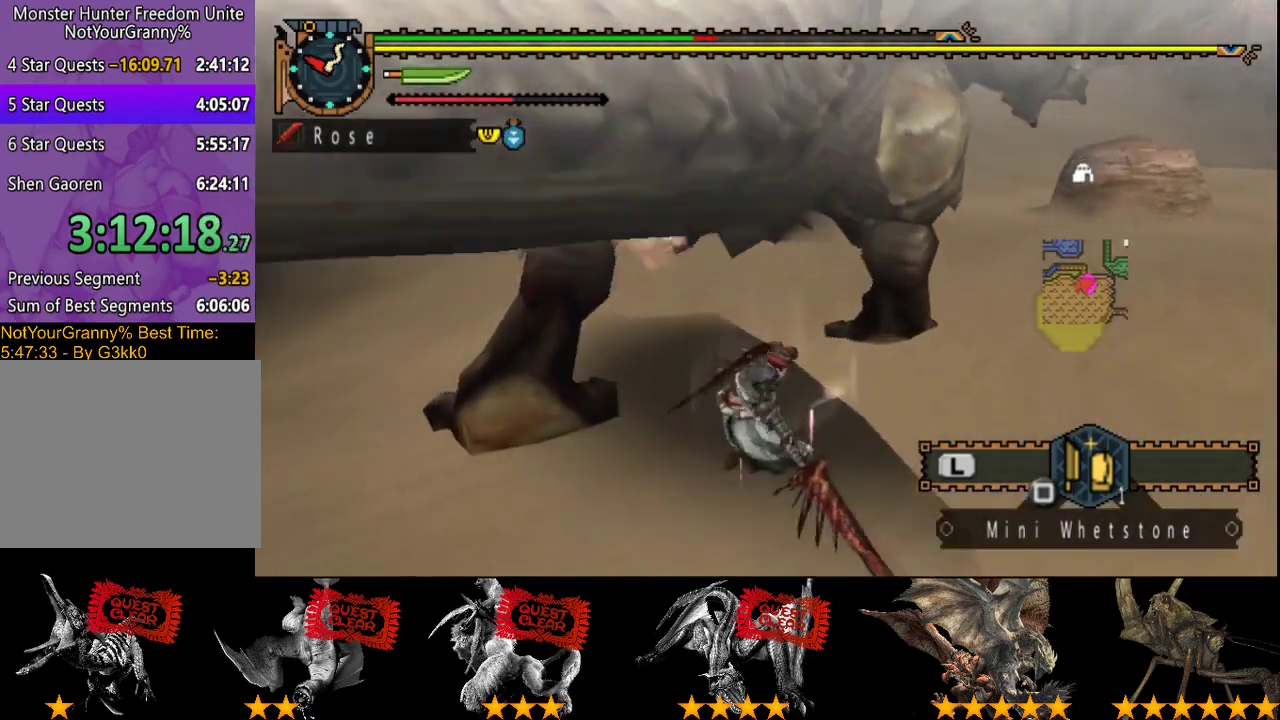
{"buttons": ["TRIANGLE"], "left_stick": "center", "right_stick": "center", "events": [[500, "TRIANGLE", "down"]]}
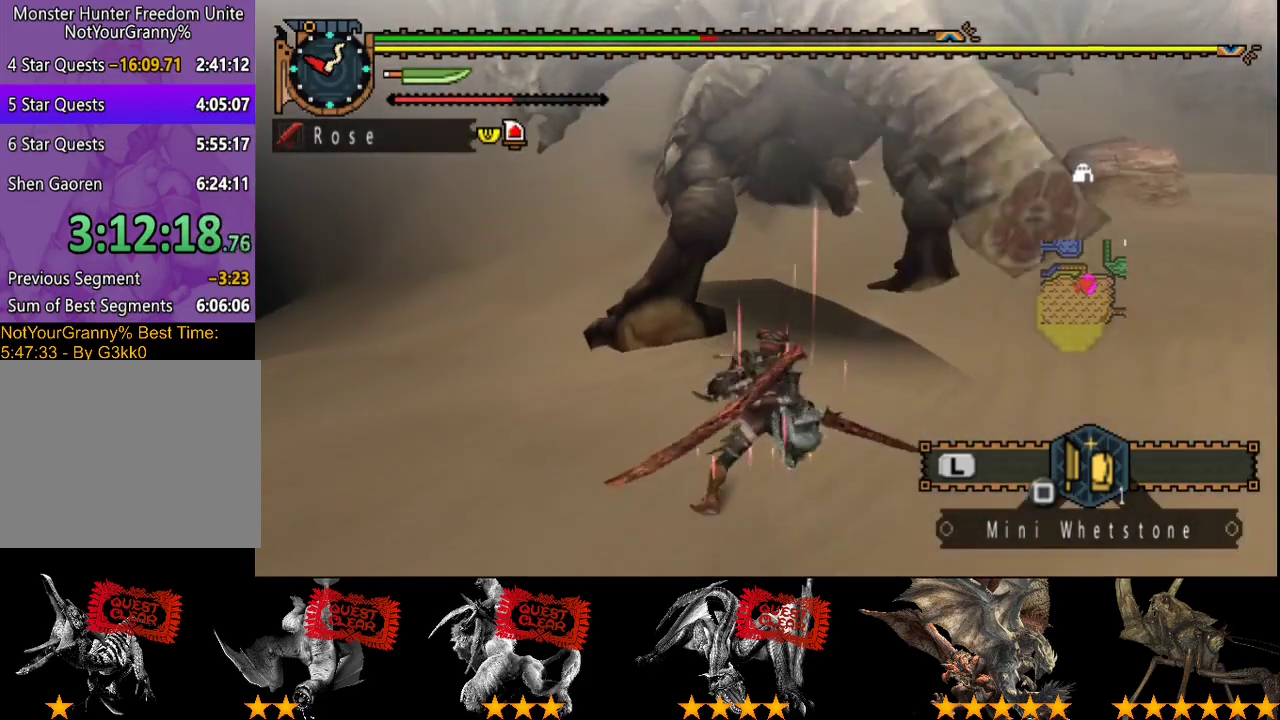
{"buttons": [], "left_stick": "center", "right_stick": "center", "events": [[67, "TRIANGLE", "up"], [133, "TRIANGLE", "down"], [500, "TRIANGLE", "up"]]}
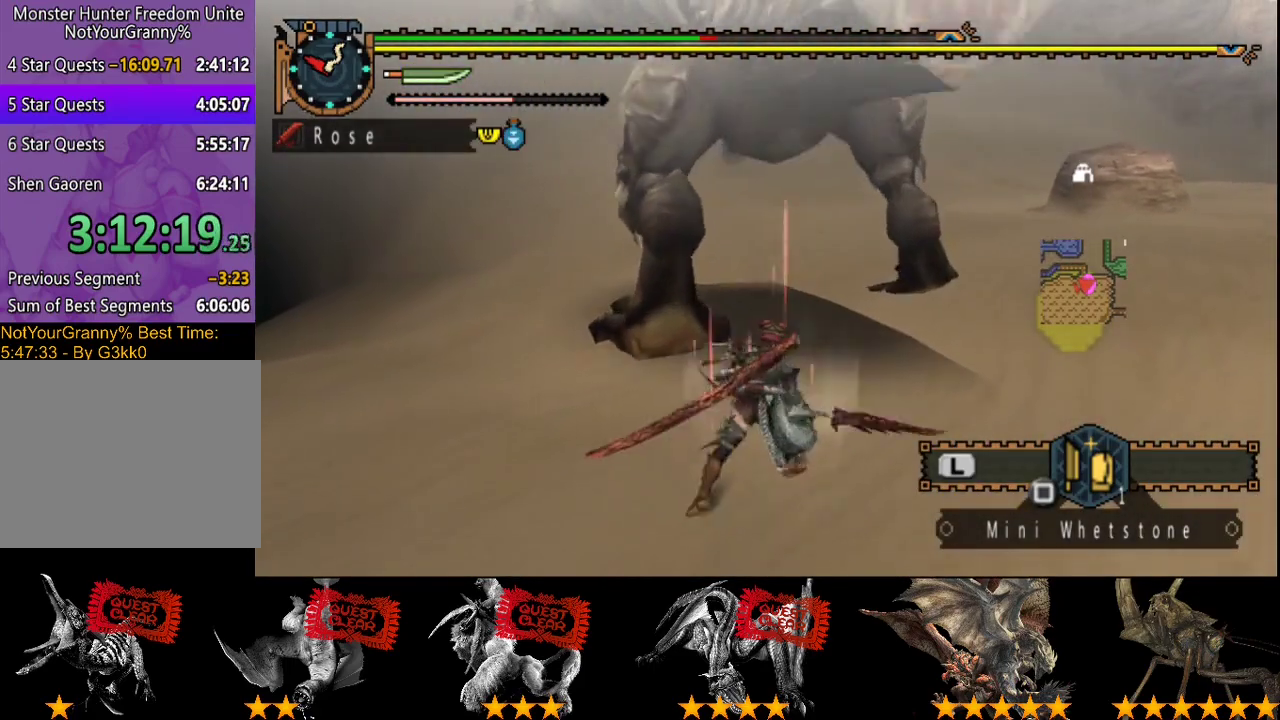
{"buttons": ["TRIANGLE"], "left_stick": "center", "right_stick": "center", "events": [[50, "TRIANGLE", "down"], [150, "TRIANGLE", "up"], [317, "TRIANGLE", "down"], [383, "TRIANGLE", "up"], [450, "TRIANGLE", "down"]]}
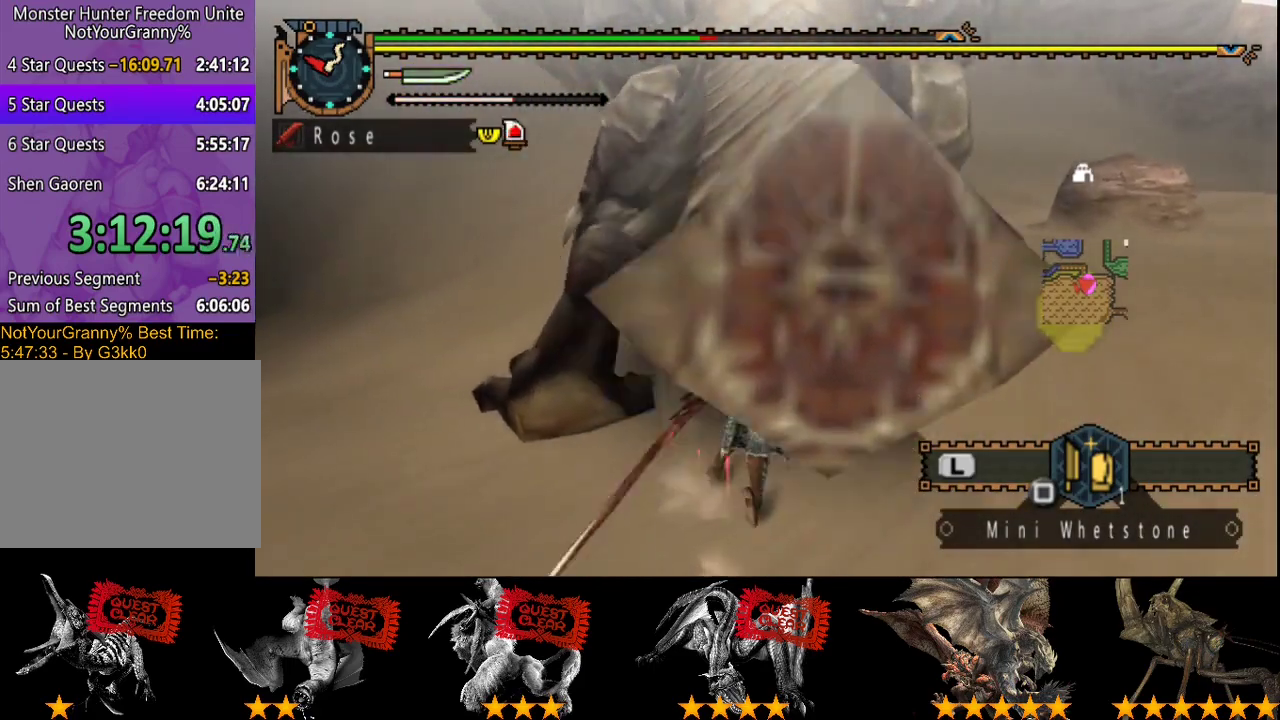
{"buttons": [], "left_stick": "center", "right_stick": "center"}
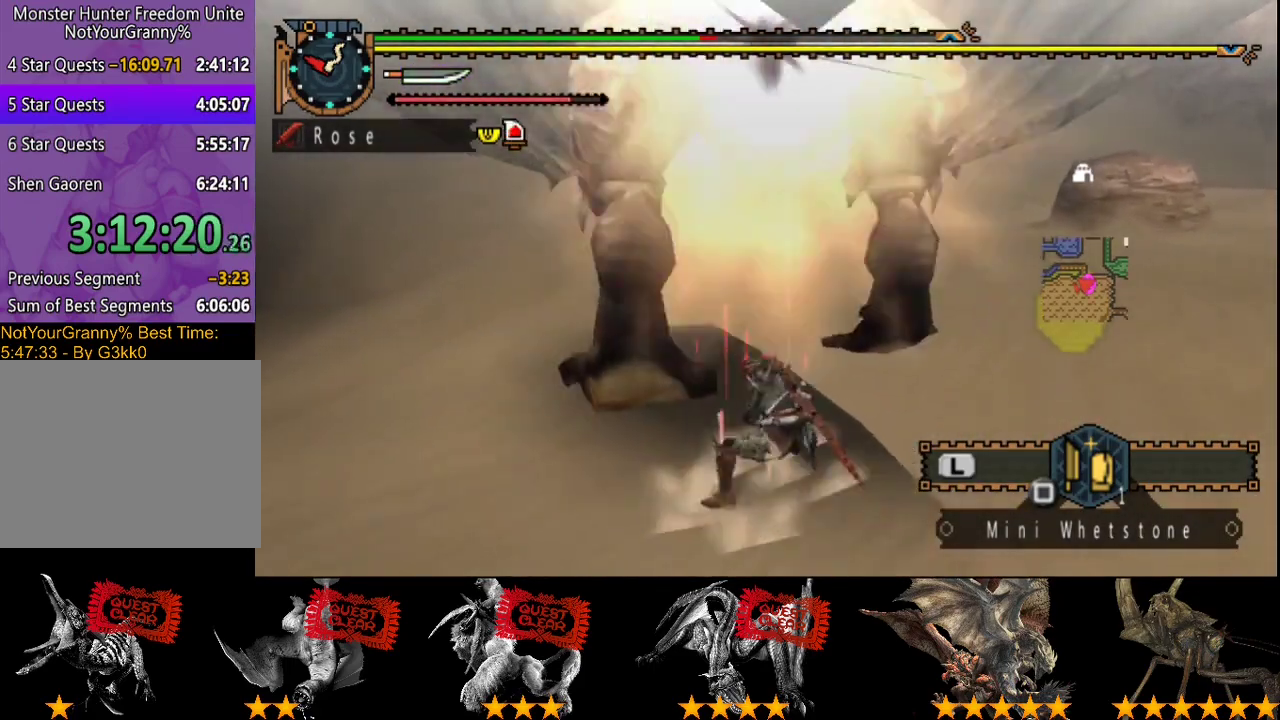
{"buttons": [], "left_stick": "center", "right_stick": "center"}
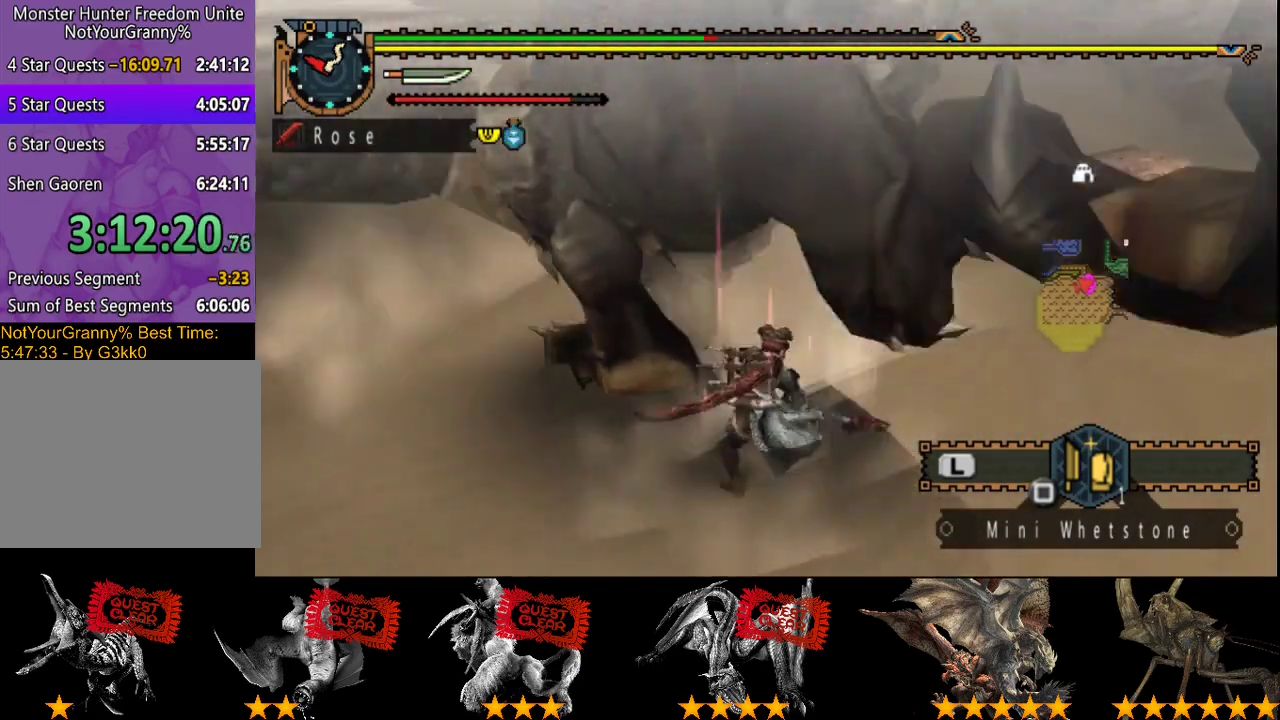
{"buttons": [], "left_stick": "center", "right_stick": "center", "events": [[150, "R2", "down"], [217, "R2", "up"], [283, "left_stick", "left"], [317, "R2", "down"], [417, "R2", "up"], [450, "left_stick", "center"]]}
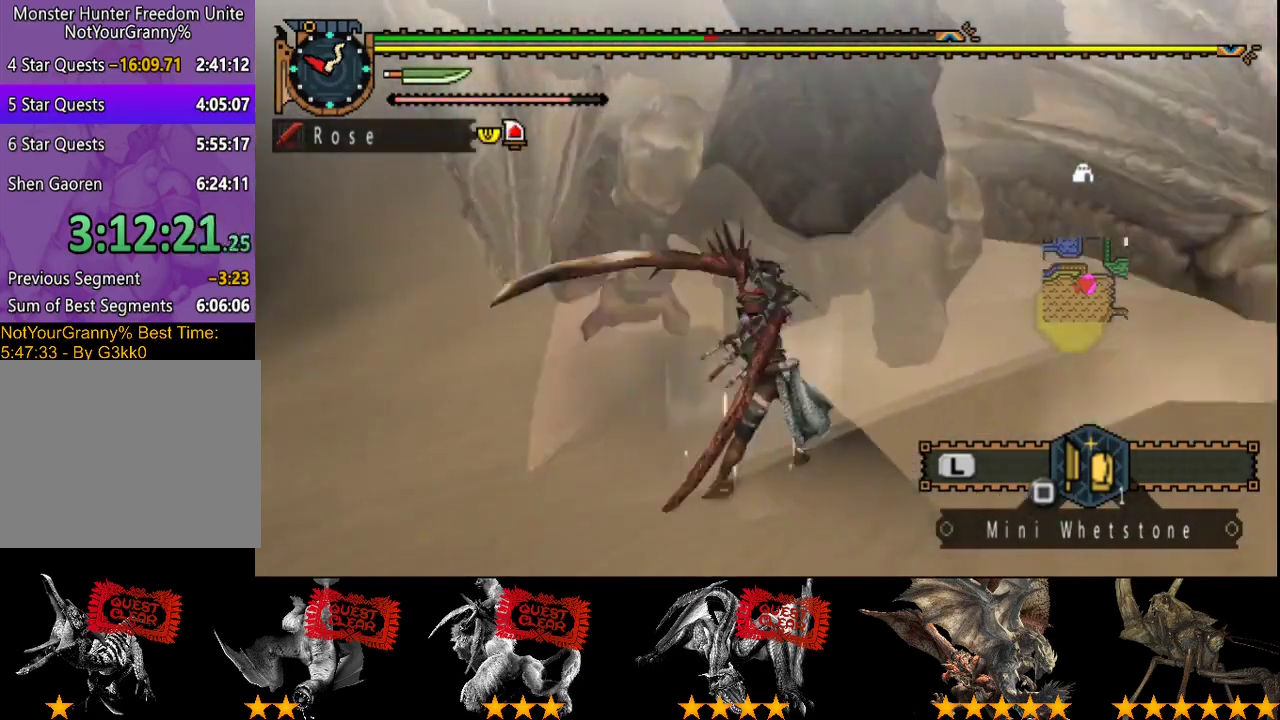
{"buttons": [], "left_stick": "center", "right_stick": "center"}
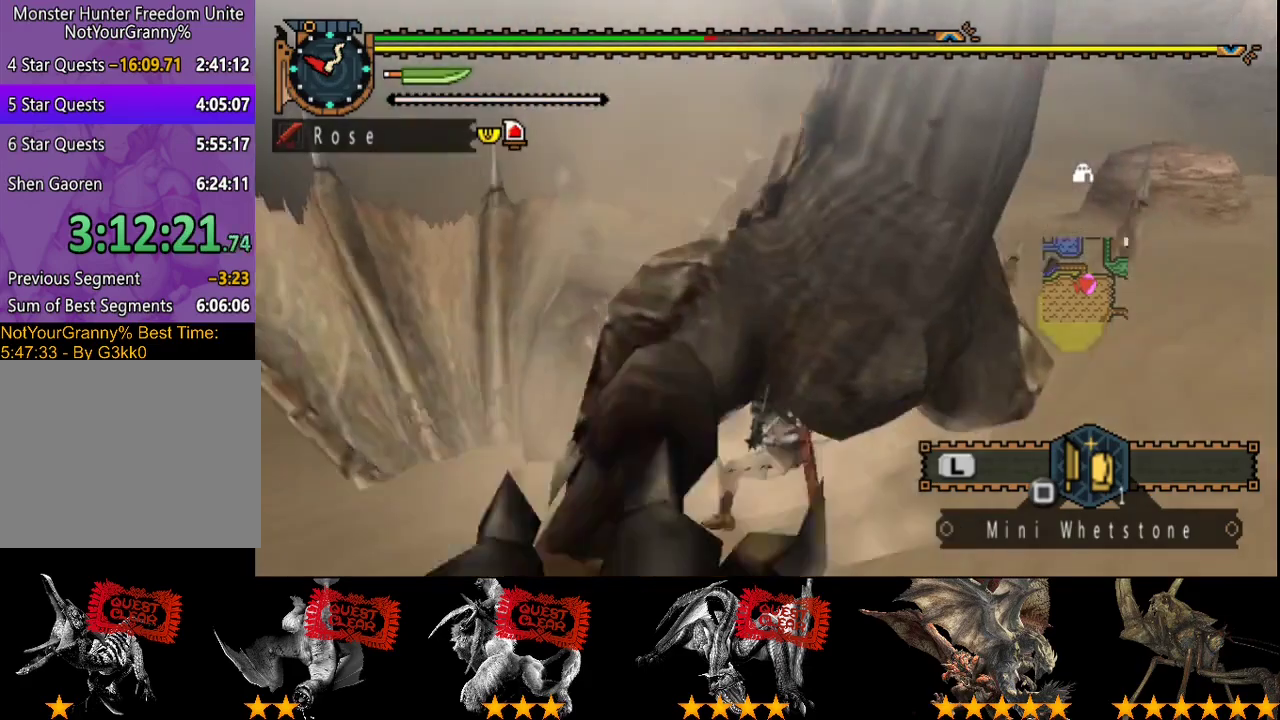
{"buttons": ["CIRCLE", "TRIANGLE"], "left_stick": "center", "right_stick": "center"}
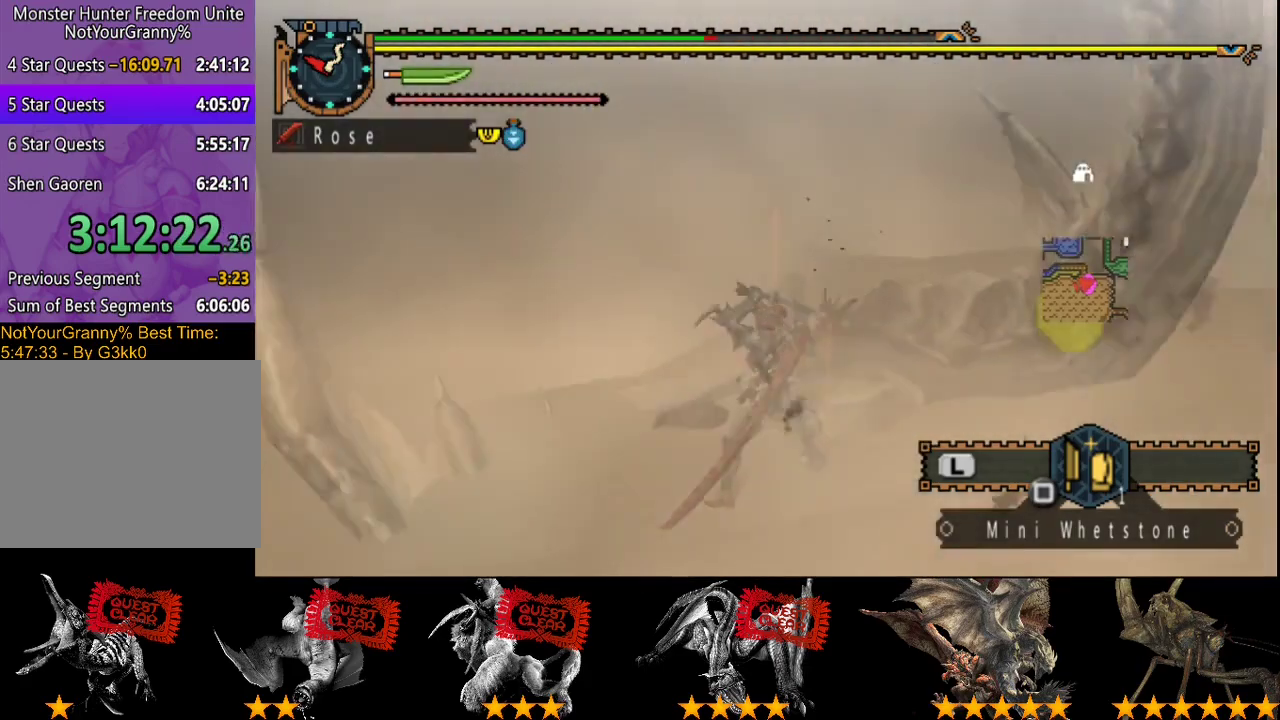
{"buttons": ["CIRCLE", "TRIANGLE"], "left_stick": "center", "right_stick": "center", "events": [[67, "CIRCLE", "up"], [67, "TRIANGLE", "up"], [133, "CIRCLE", "down"], [133, "TRIANGLE", "down"], [350, "CIRCLE", "up"], [350, "TRIANGLE", "up"], [417, "CIRCLE", "down"], [417, "TRIANGLE", "down"]]}
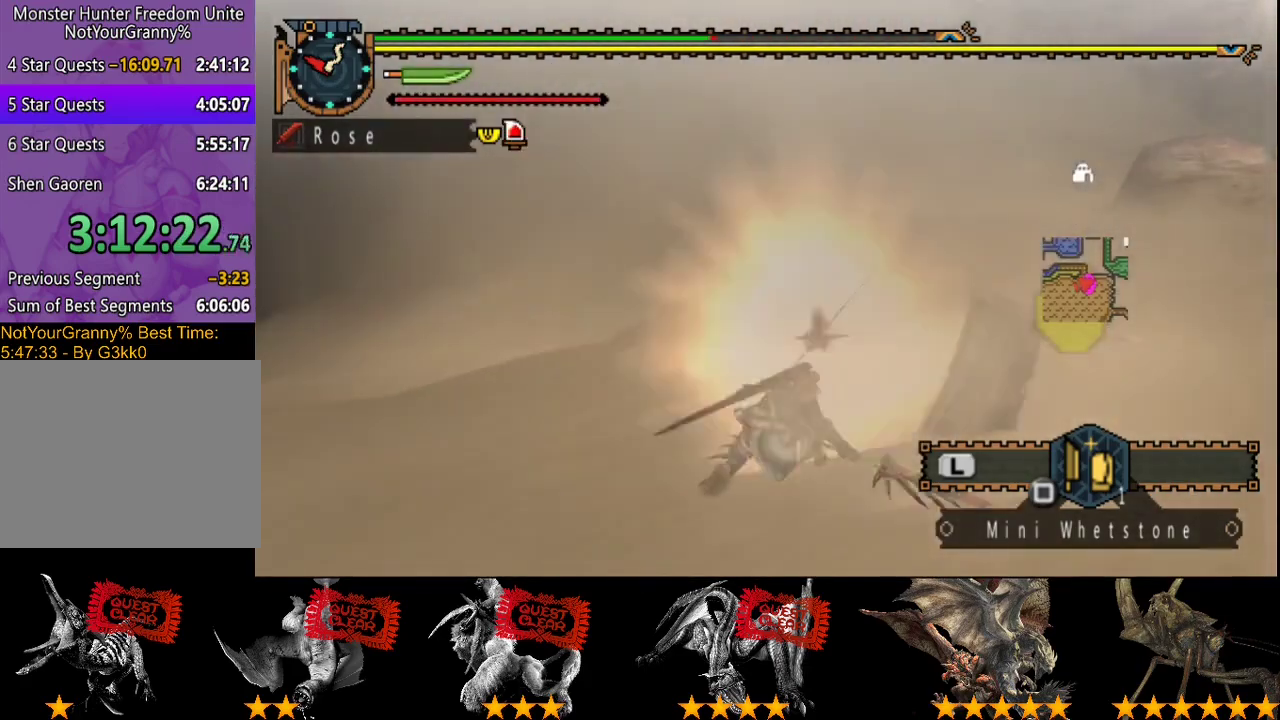
{"buttons": [], "left_stick": "right", "right_stick": "right", "events": [[50, "CIRCLE", "up"], [50, "TRIANGLE", "up"], [317, "left_stick", "right"], [417, "right_stick", "right"]]}
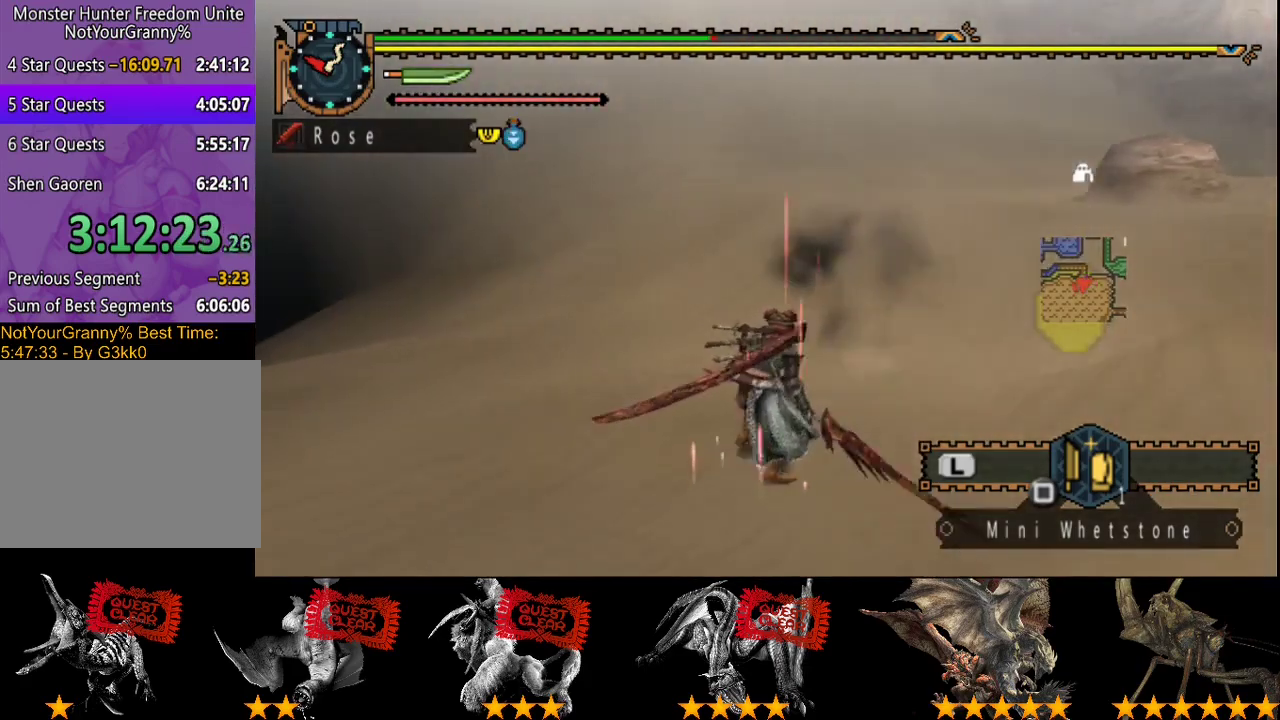
{"buttons": [], "left_stick": "up-right", "right_stick": "center", "events": [[17, "left_stick", "up-right"], [117, "right_stick", "center"]]}
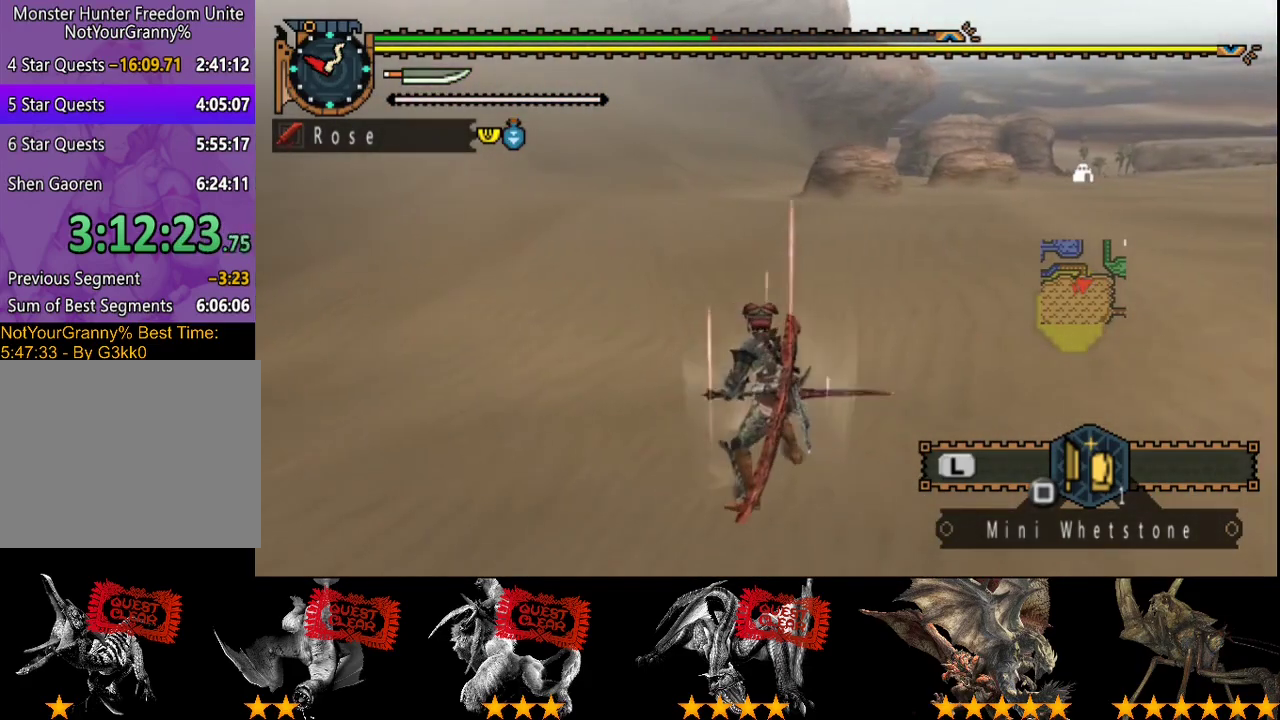
{"buttons": [], "left_stick": "up-right", "right_stick": "center", "events": []}
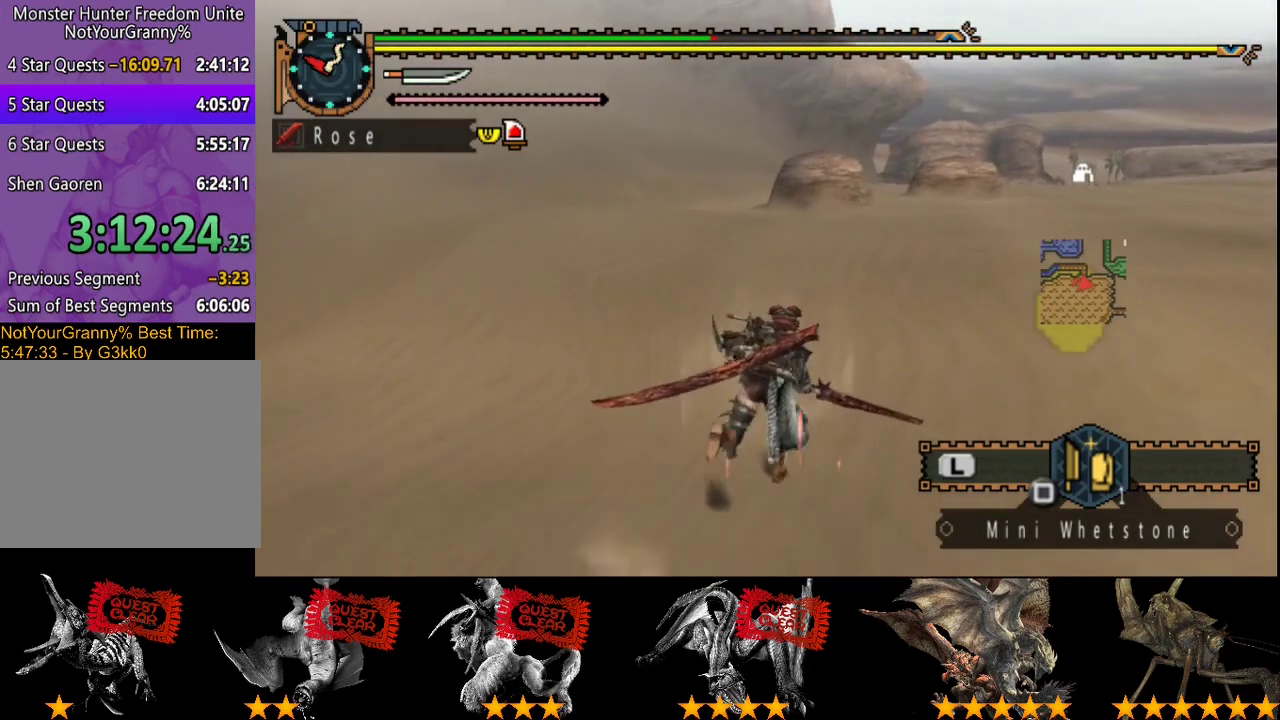
{"buttons": [], "left_stick": "up-right", "right_stick": "center", "events": []}